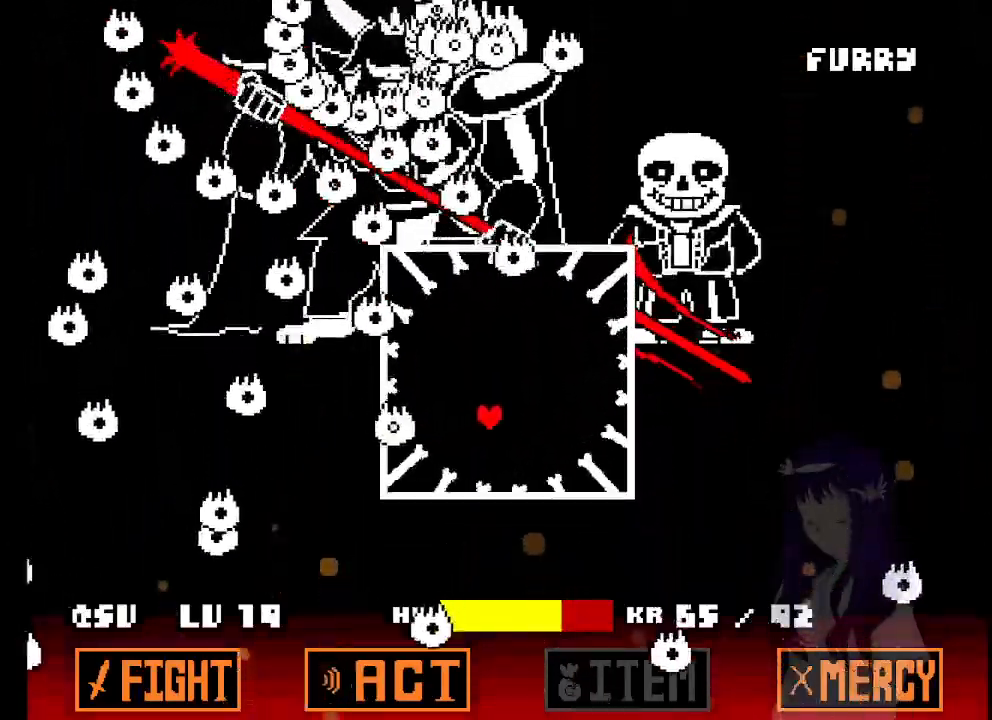
Gameplay with keyboard; each line is a JSON object with the keys held at the frame after it. "events" lists presses ("down") and releases ("up") of "a", "d", "down", "left", "right", "s", "up", "w", "x" and "z" between this image and that frame as [ms after this image, input, new state], when the widget could be followed in between. No other keys are recorded. Mouse input is not recorded.
{"keys": ["down", "left", "right"], "events": [[183, "left", "down"], [183, "right", "up"], [283, "up", "up"], [383, "down", "down"], [467, "right", "down"]]}
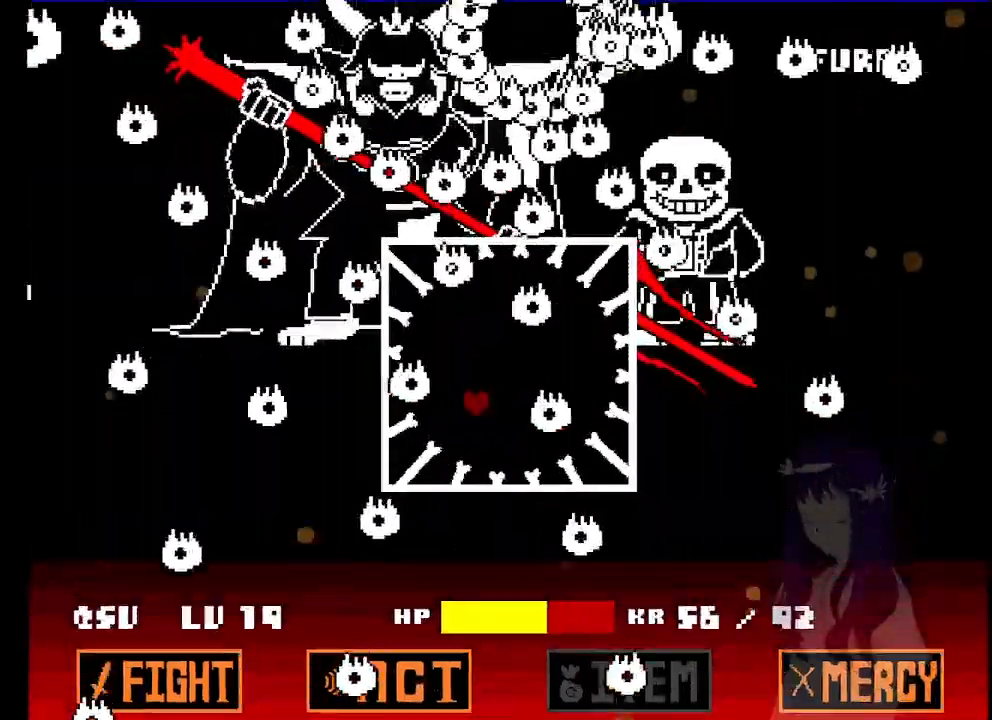
{"keys": ["right"], "events": [[17, "left", "up"], [67, "down", "up"], [167, "down", "down"], [167, "left", "down"], [200, "right", "up"], [400, "right", "down"], [450, "down", "up"], [450, "left", "up"]]}
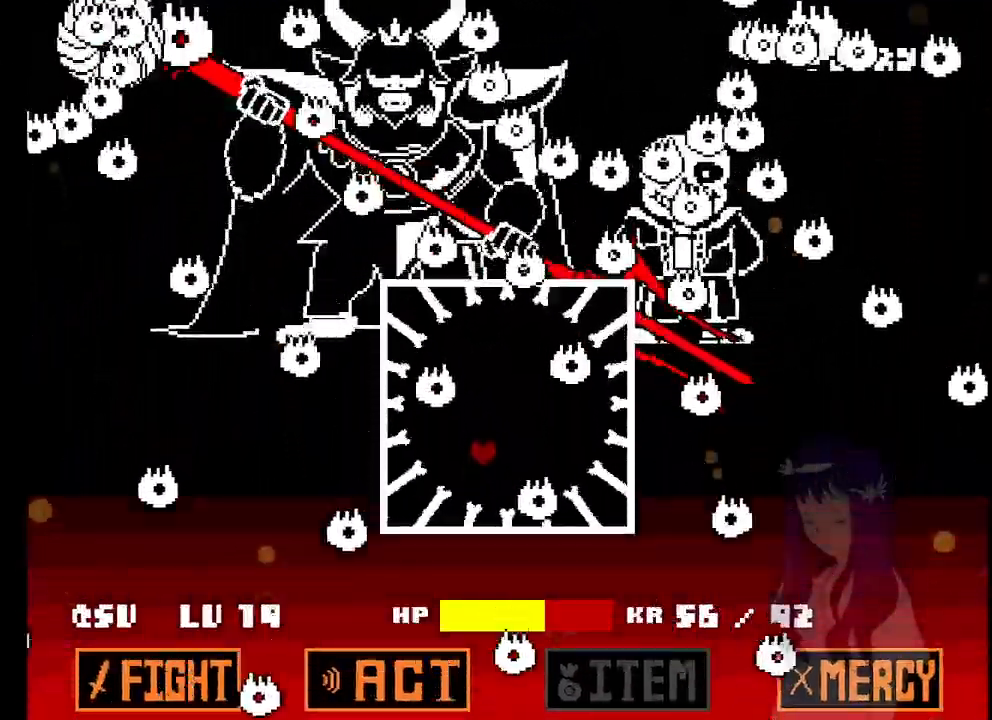
{"keys": ["right"], "events": [[33, "down", "down"], [183, "down", "up"], [183, "right", "up"], [217, "left", "down"], [367, "up", "down"], [450, "left", "up"], [450, "right", "down"], [450, "up", "up"]]}
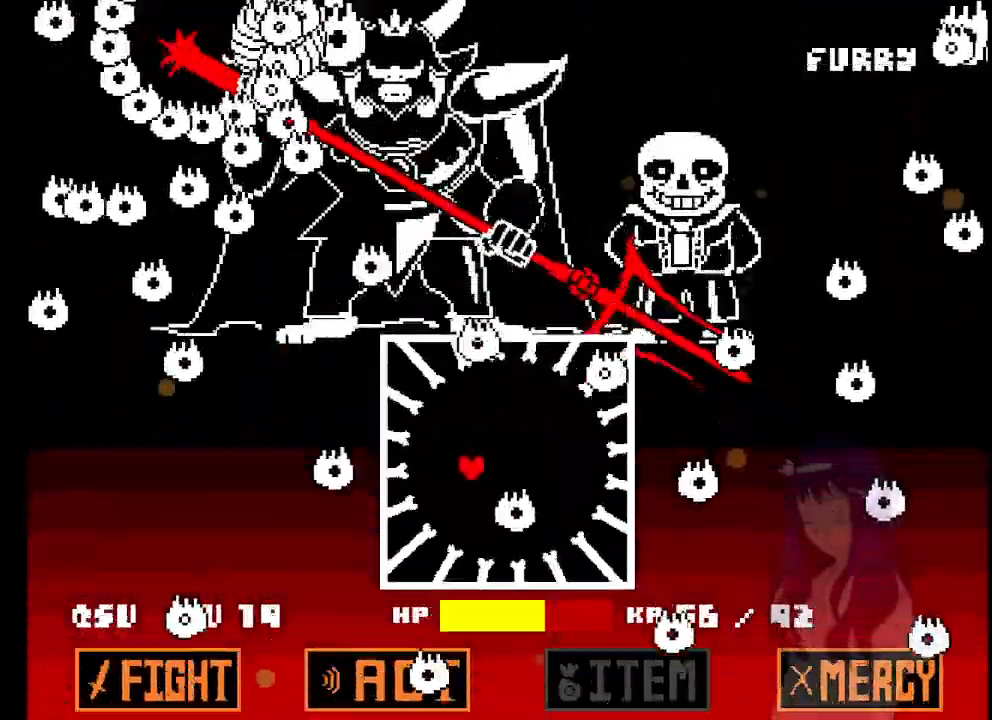
{"keys": [], "events": [[100, "down", "down"], [233, "down", "up"], [233, "right", "up"]]}
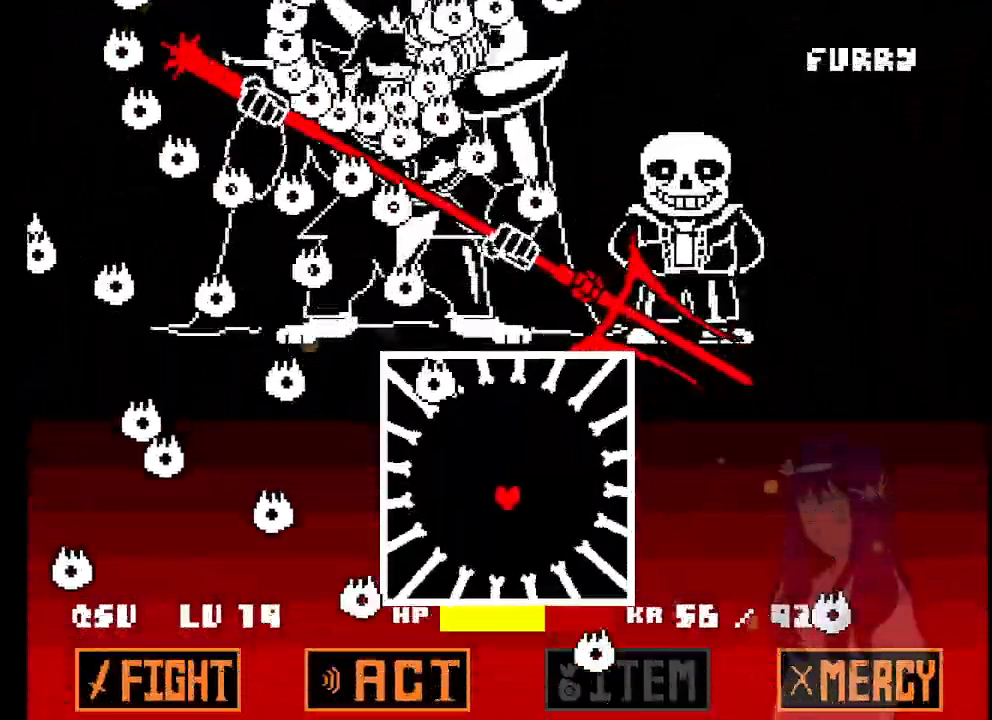
{"keys": ["right", "up"], "events": [[17, "left", "down"], [150, "left", "up"], [250, "right", "down"], [400, "right", "up"], [483, "right", "down"], [483, "up", "down"]]}
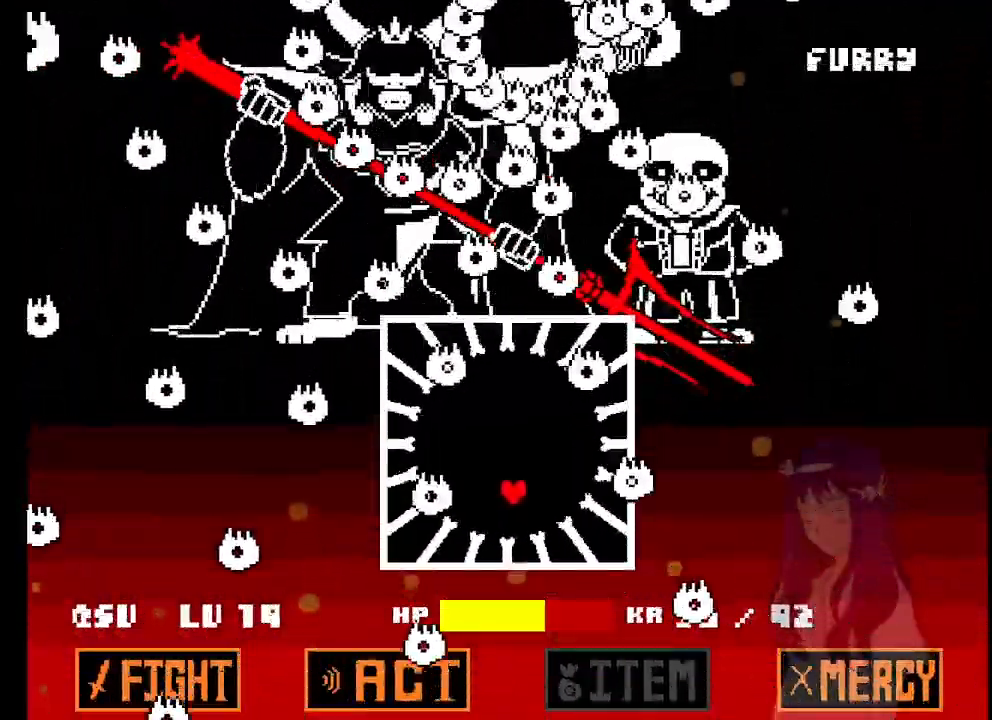
{"keys": ["right"], "events": [[167, "left", "down"], [167, "right", "up"], [317, "up", "up"], [450, "left", "up"], [500, "right", "down"]]}
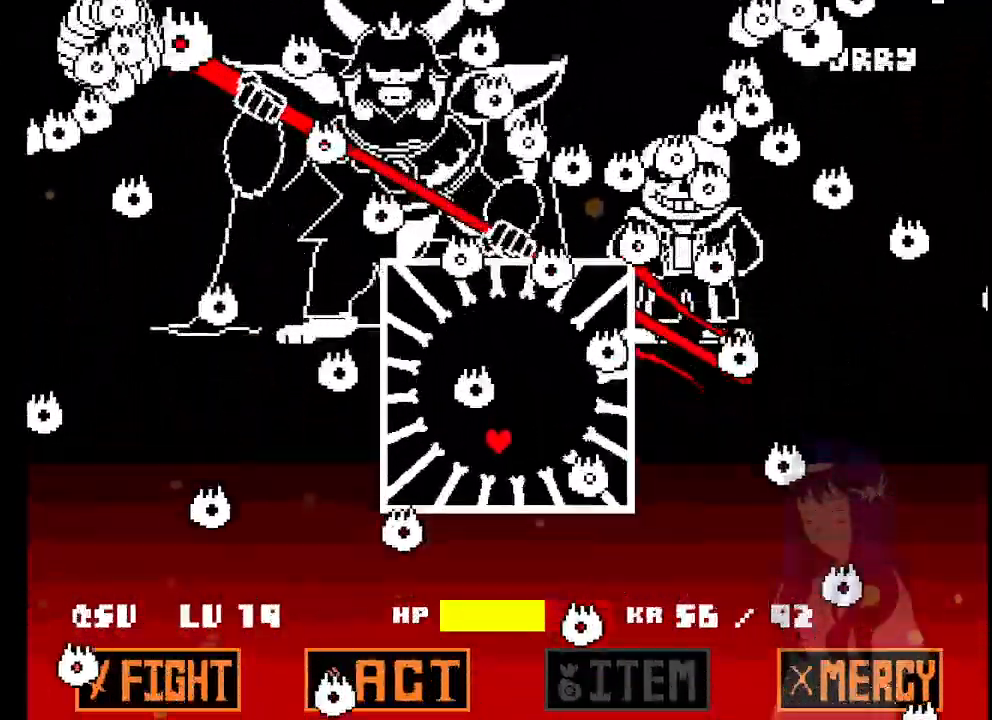
{"keys": ["right"], "events": [[150, "left", "down"], [150, "right", "up"], [283, "left", "up"], [283, "up", "down"], [333, "right", "down"], [417, "up", "up"]]}
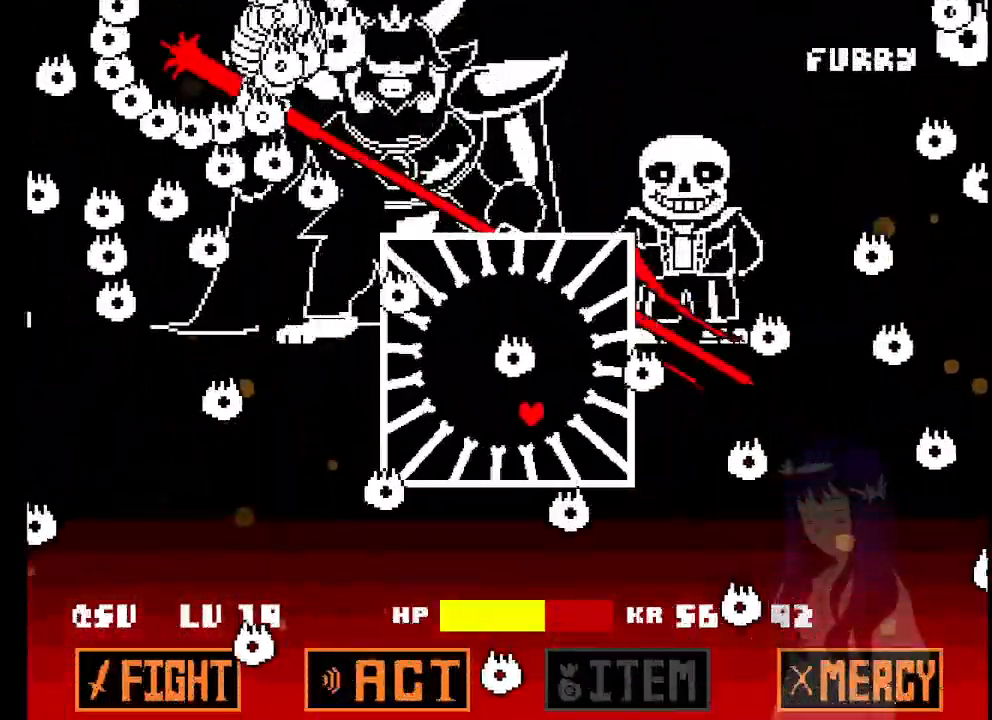
{"keys": ["down", "right"], "events": [[167, "left", "down"], [200, "right", "up"], [433, "left", "up"], [483, "down", "down"], [483, "right", "down"]]}
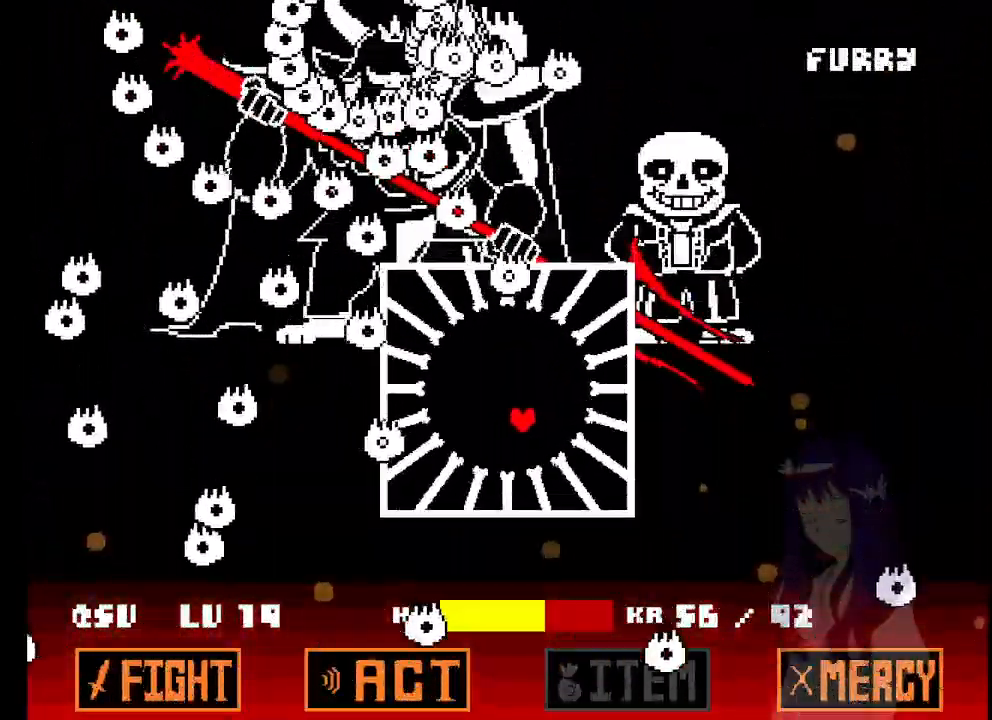
{"keys": ["down", "left"], "events": [[33, "right", "up"], [83, "down", "up"], [317, "down", "down"], [317, "left", "down"]]}
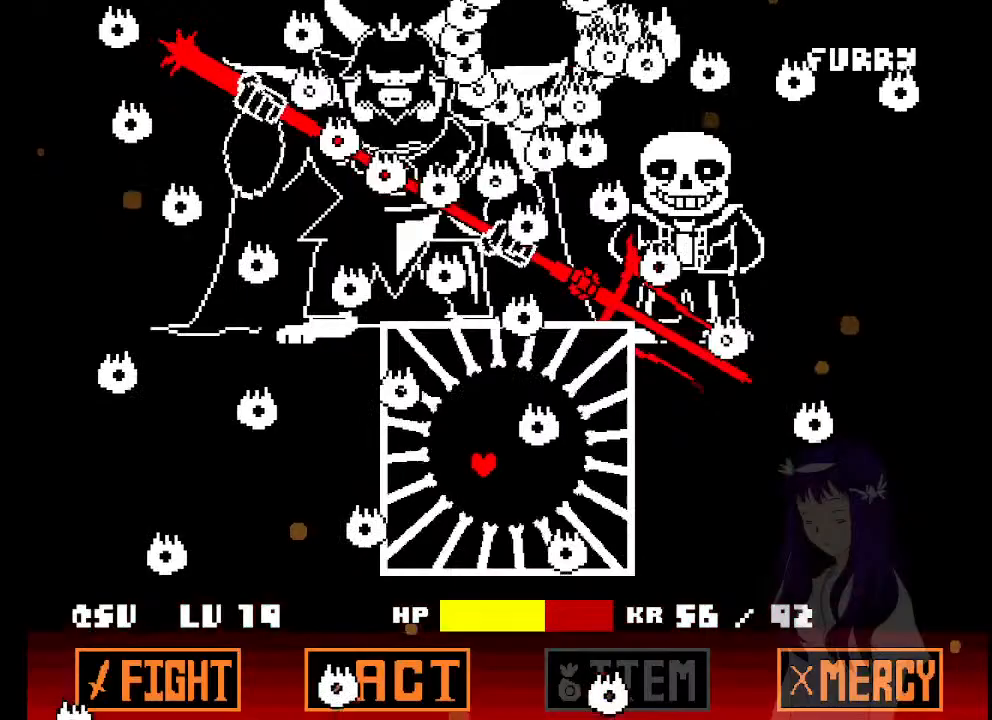
{"keys": ["right"], "events": [[50, "left", "up"], [50, "right", "down"], [100, "down", "up"], [183, "right", "up"], [233, "down", "down"], [233, "left", "down"], [383, "down", "up"], [433, "left", "up"], [467, "right", "down"]]}
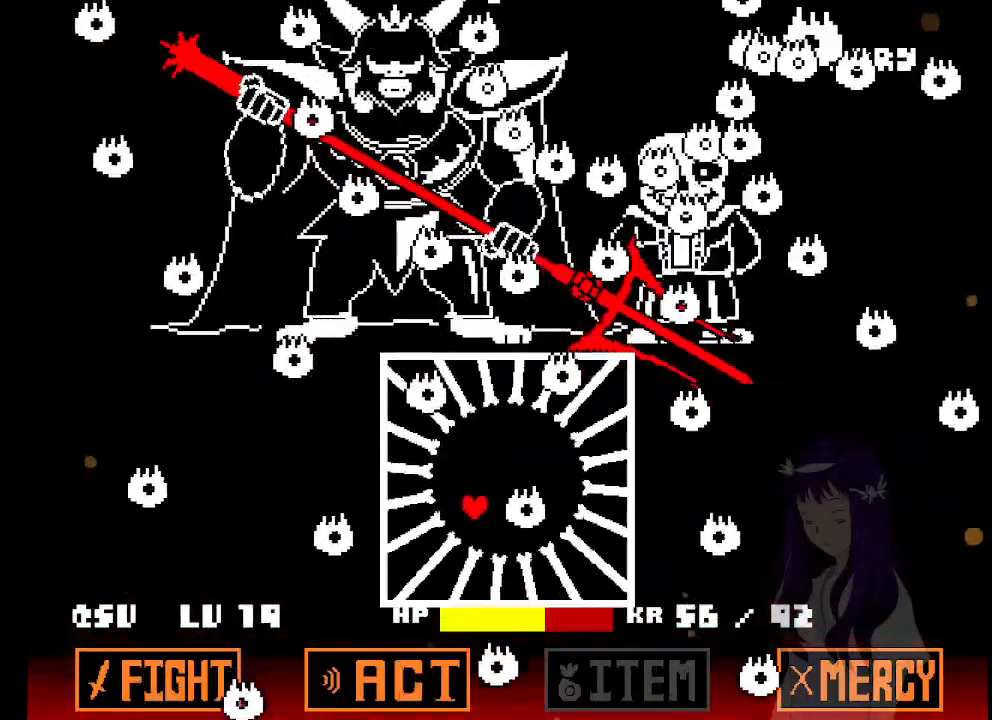
{"keys": ["right"], "events": [[167, "right", "up"], [200, "left", "down"], [250, "up", "down"], [433, "left", "up"], [433, "right", "down"], [483, "up", "up"]]}
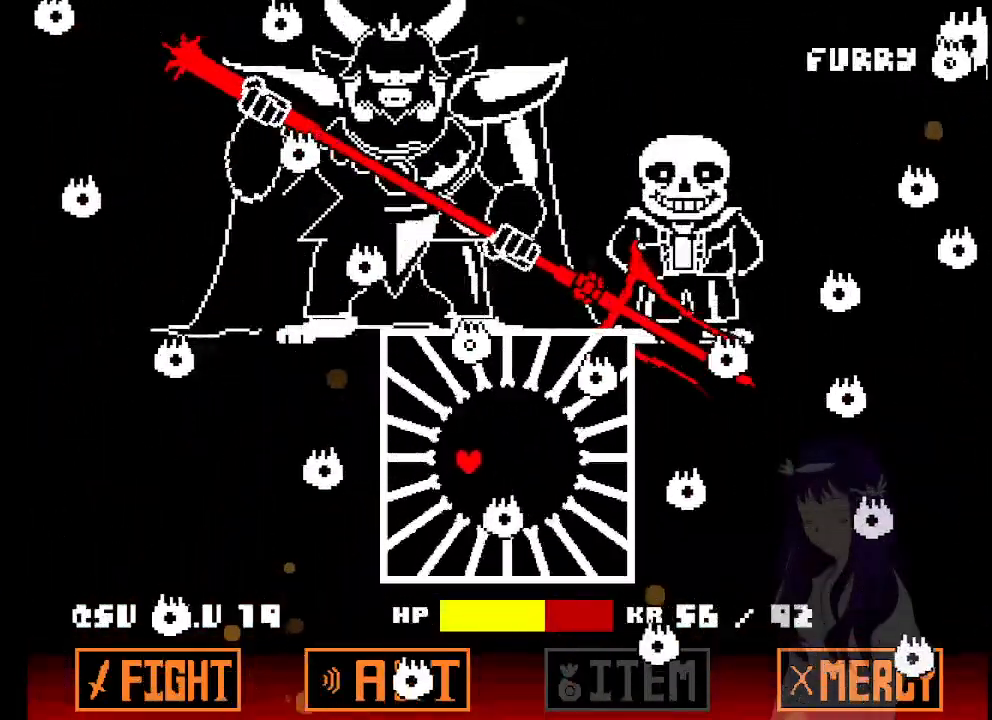
{"keys": [], "events": [[133, "up", "down"], [267, "right", "up"], [500, "up", "up"]]}
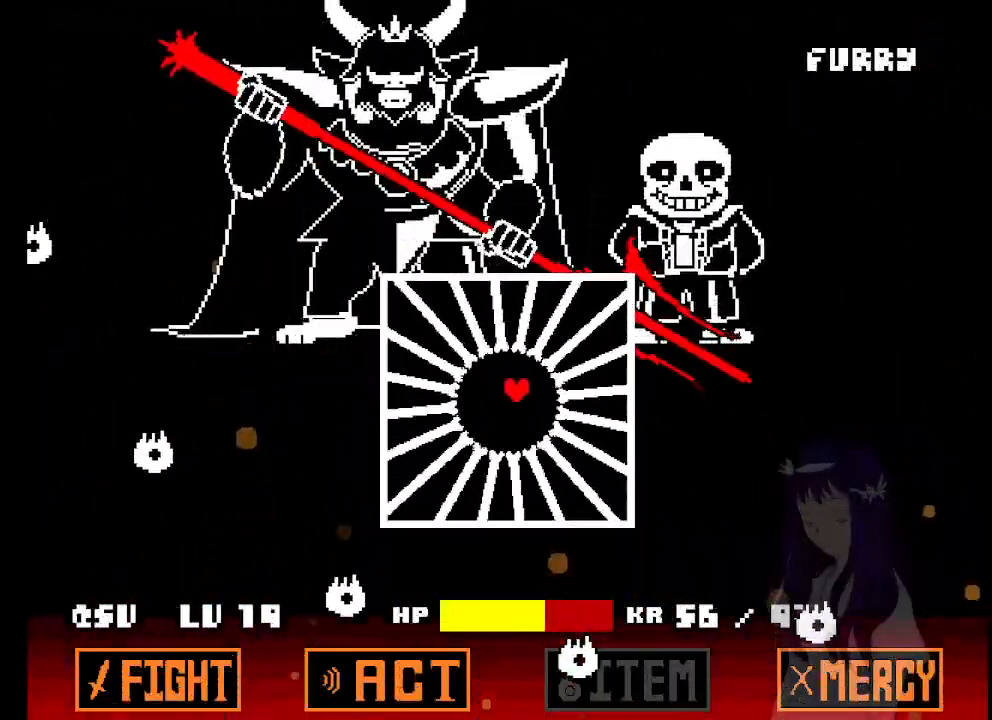
{"keys": [], "events": [[100, "left", "down"], [150, "left", "up"], [183, "up", "down"], [233, "up", "up"]]}
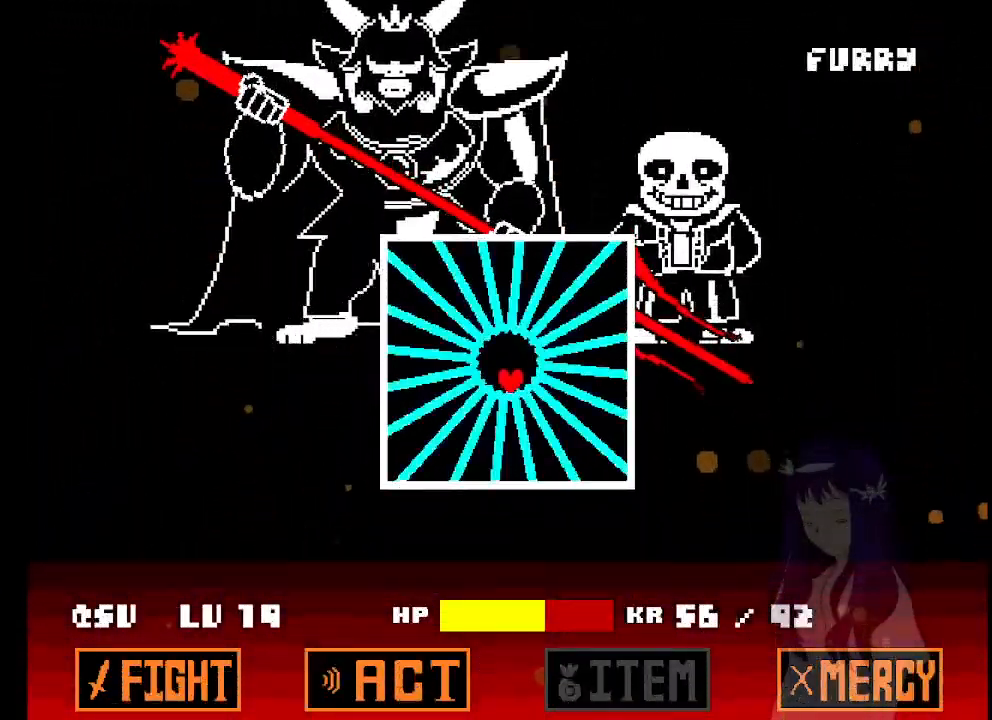
{"keys": [], "events": []}
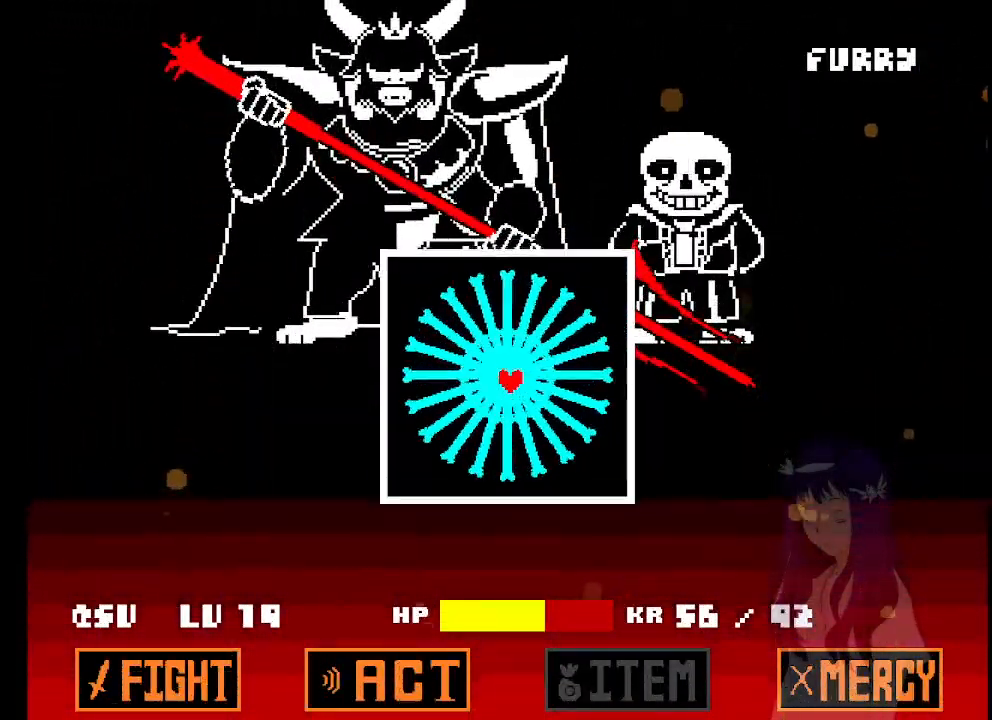
{"keys": [], "events": []}
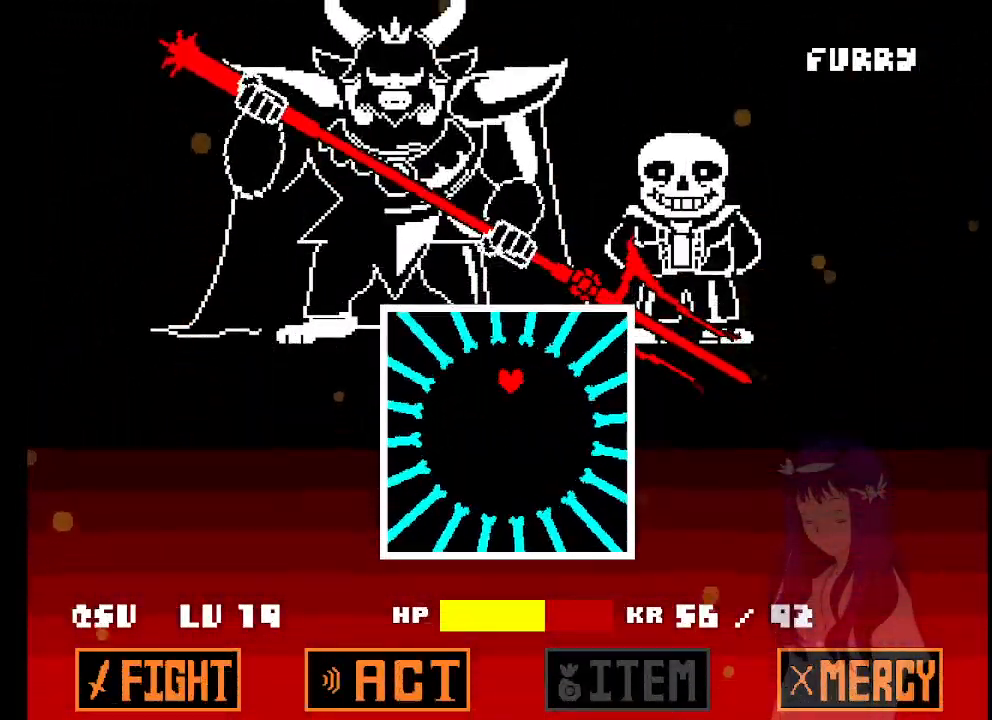
{"keys": [], "events": []}
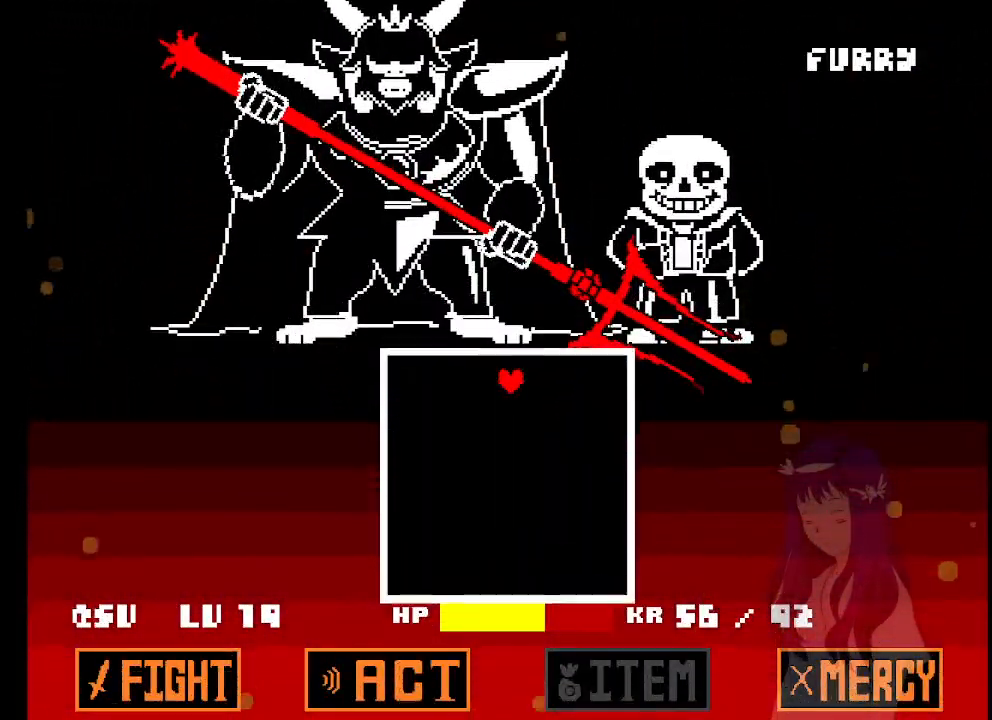
{"keys": [], "events": []}
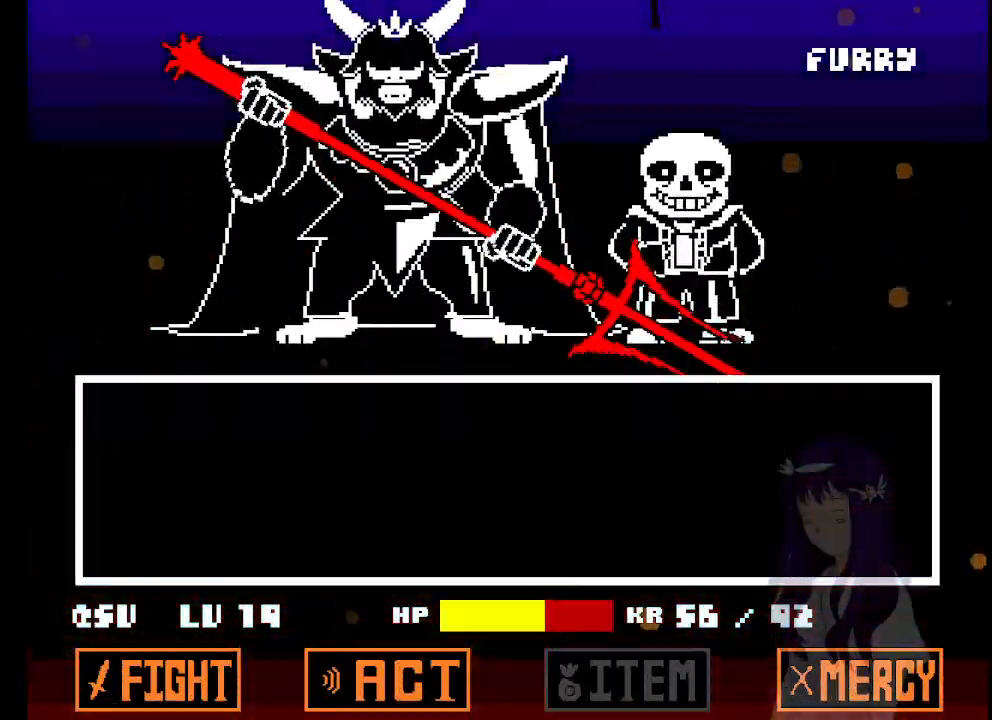
{"keys": [], "events": [[83, "z", "down"], [133, "z", "up"], [167, "z", "down"], [267, "z", "up"], [317, "z", "down"], [367, "z", "up"]]}
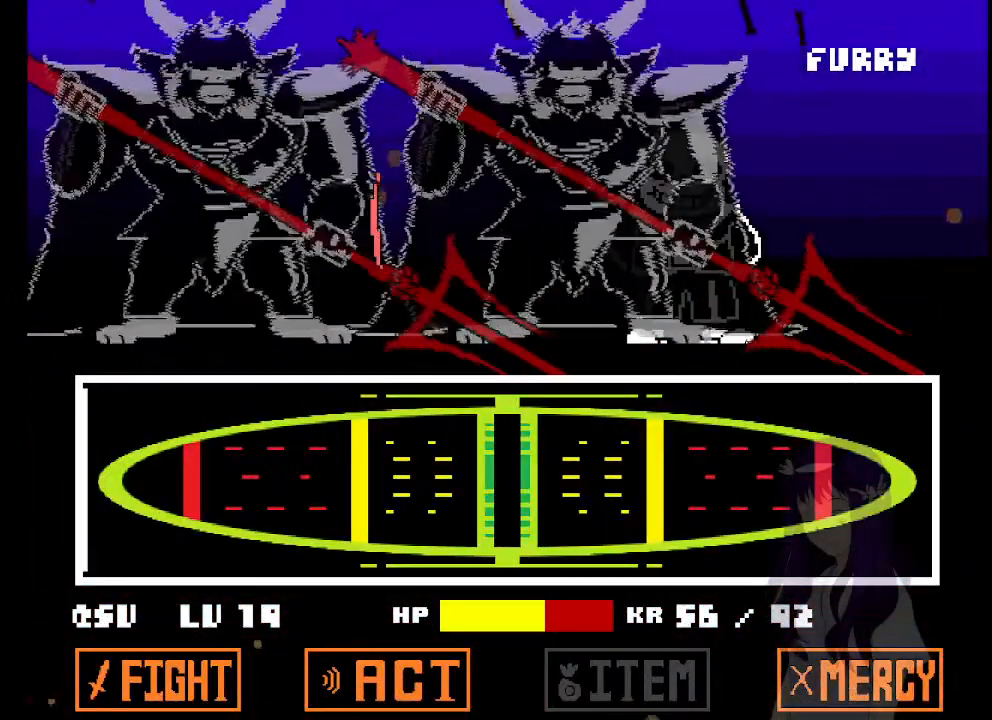
{"keys": [], "events": []}
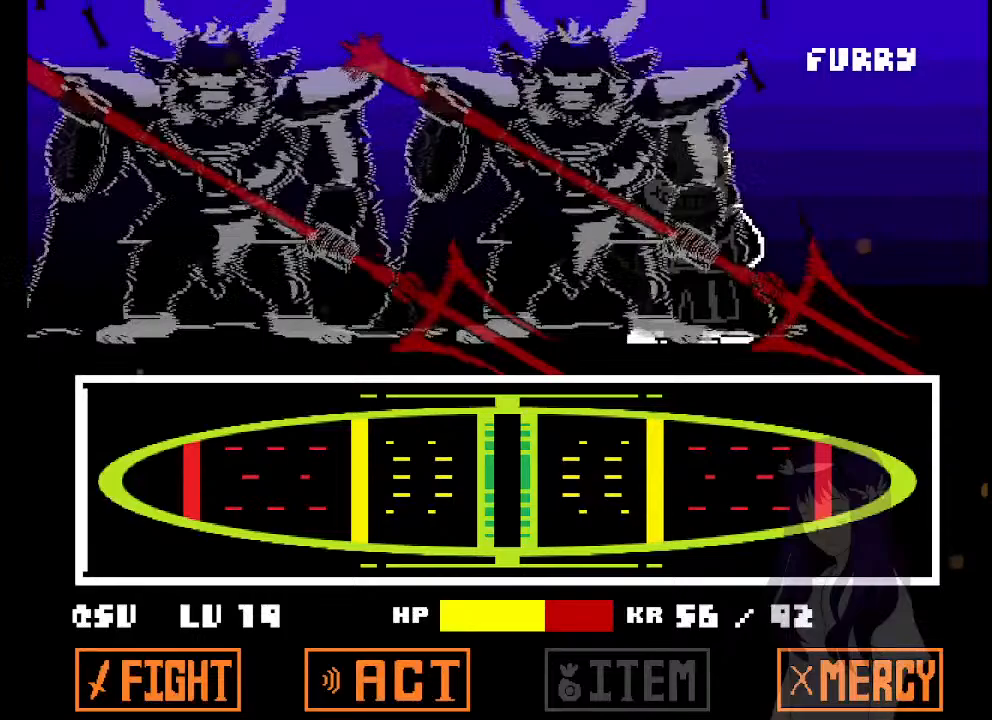
{"keys": [], "events": []}
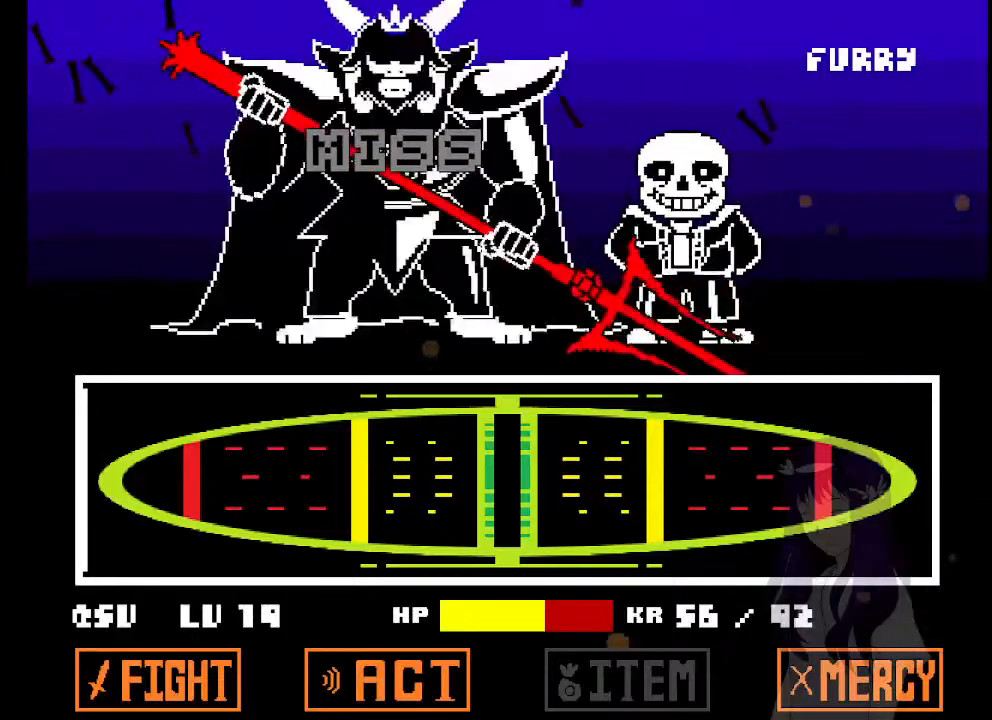
{"keys": [], "events": [[317, "x", "down"], [417, "x", "up"], [417, "z", "down"], [450, "z", "up"]]}
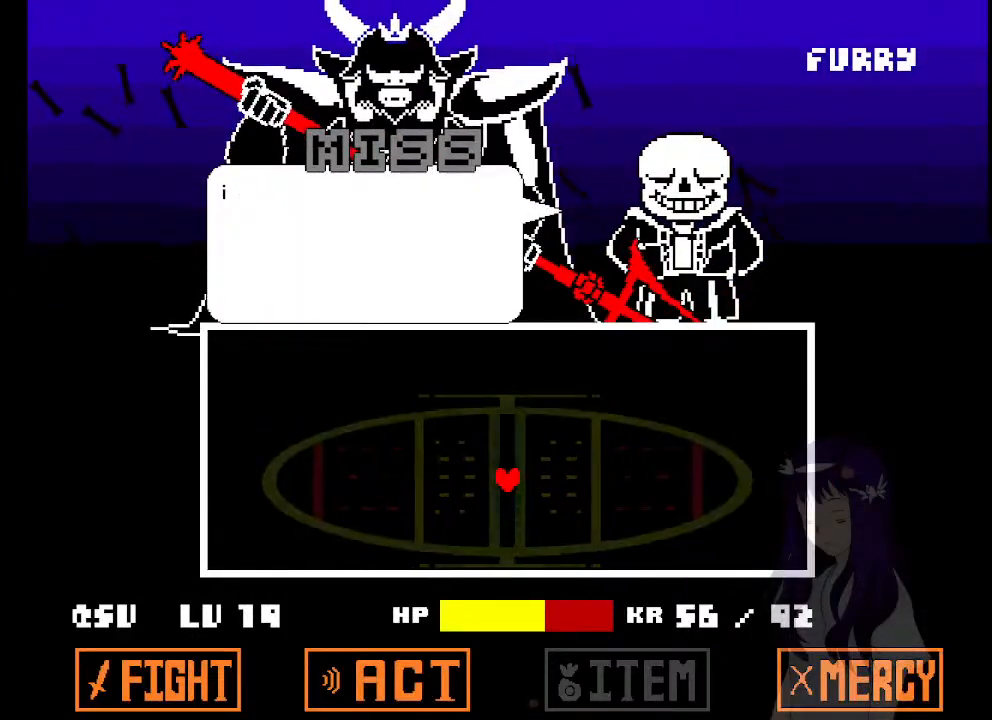
{"keys": [], "events": [[100, "x", "down"], [100, "z", "down"], [150, "x", "up"], [150, "z", "up"], [283, "x", "down"], [333, "x", "up"], [333, "z", "down"], [383, "z", "up"]]}
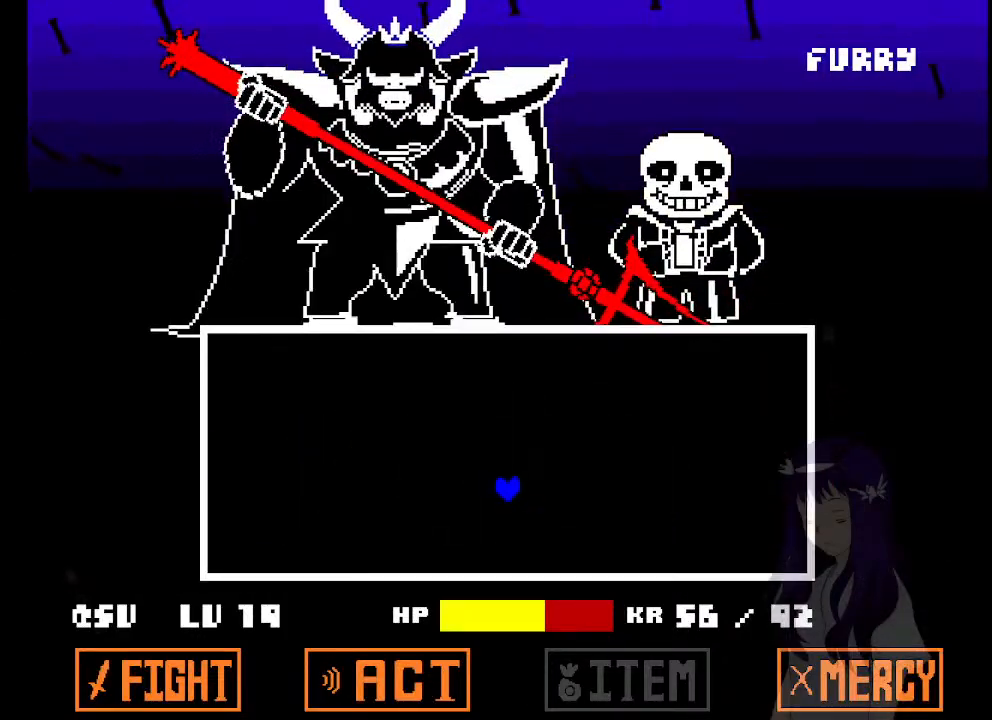
{"keys": ["left"], "events": [[117, "z", "down"], [167, "x", "down"], [167, "z", "up"], [200, "x", "up"], [433, "left", "down"]]}
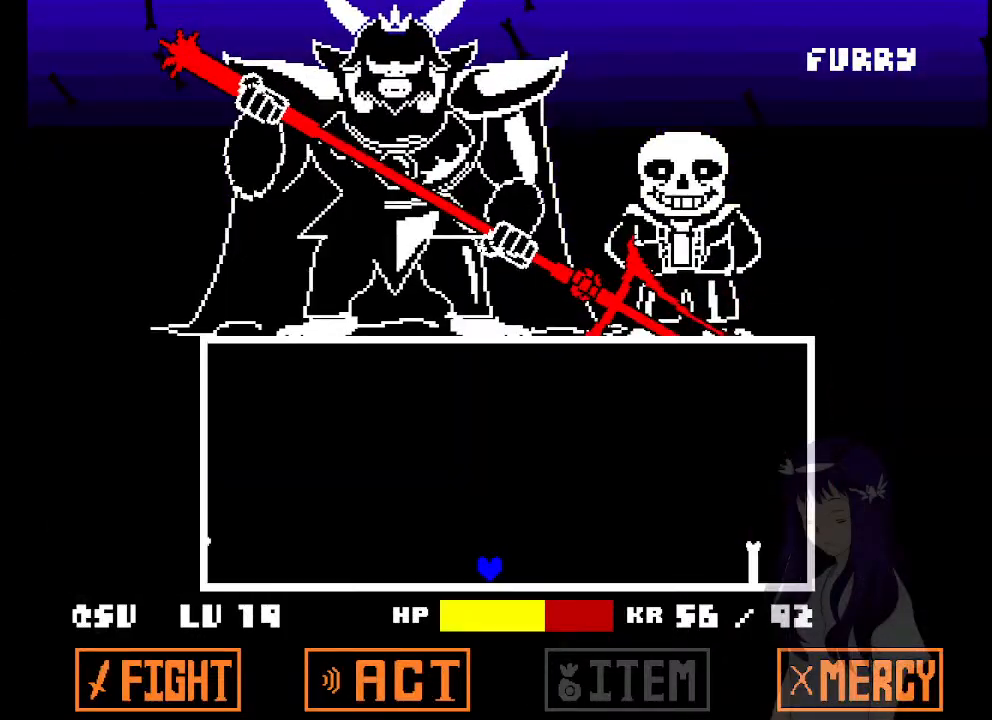
{"keys": ["up"], "events": [[217, "left", "up"], [500, "up", "down"]]}
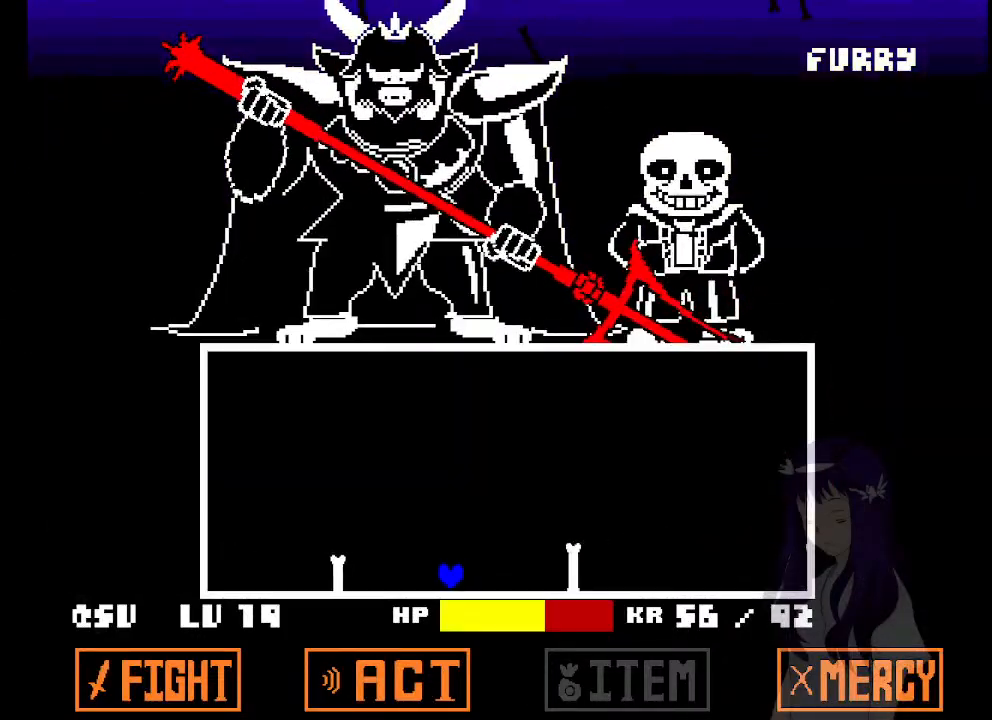
{"keys": [], "events": [[283, "up", "up"]]}
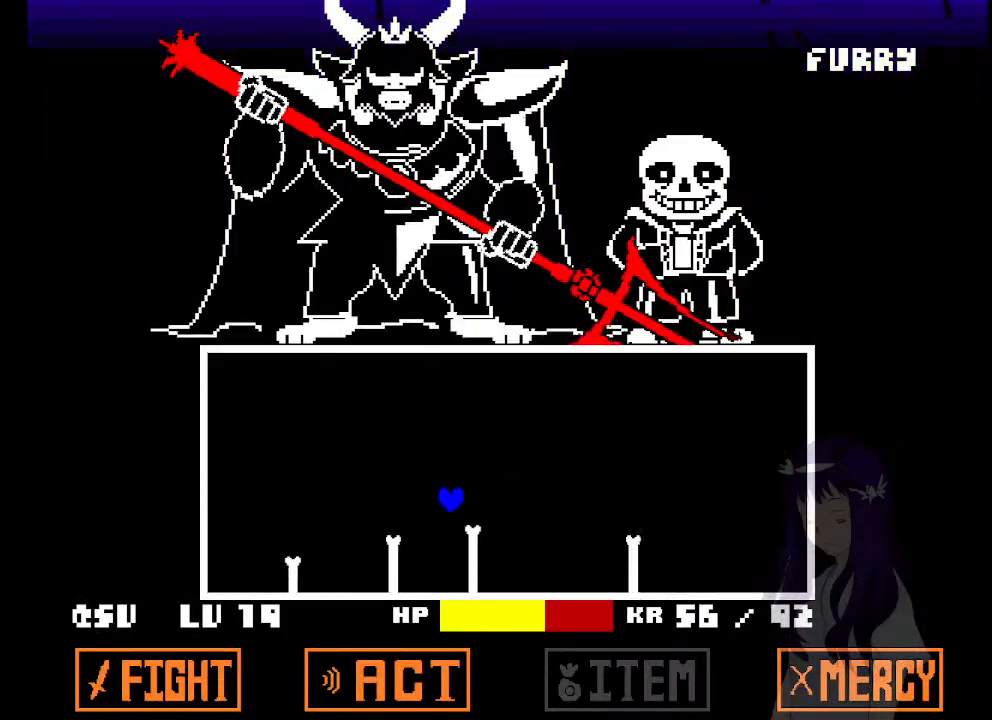
{"keys": [], "events": [[250, "up", "down"], [483, "up", "up"]]}
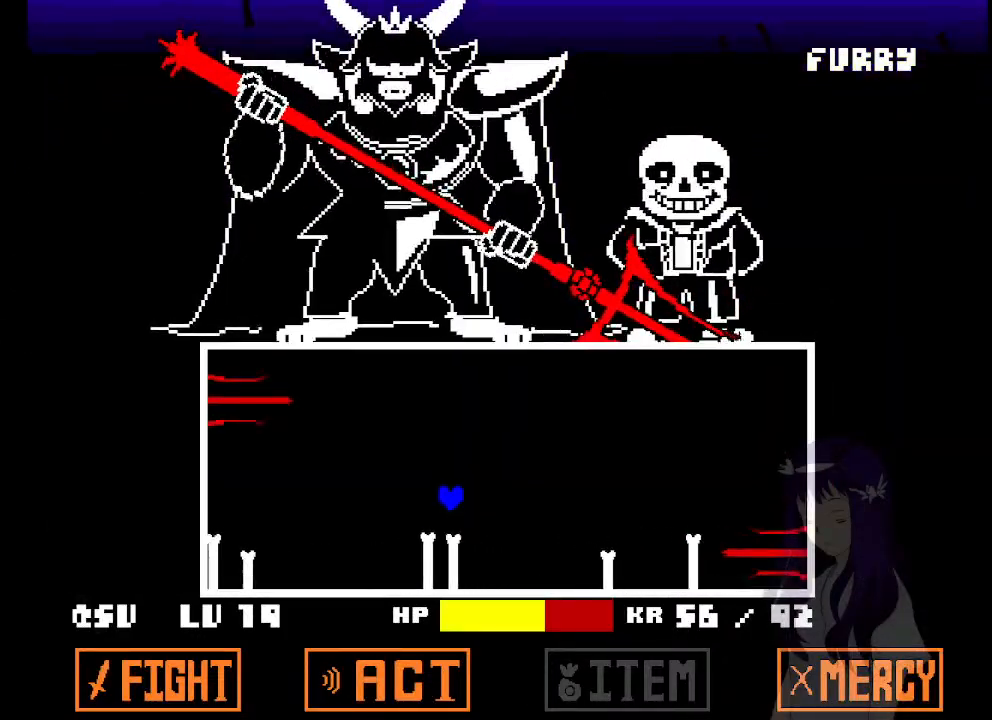
{"keys": ["up"], "events": [[450, "up", "down"]]}
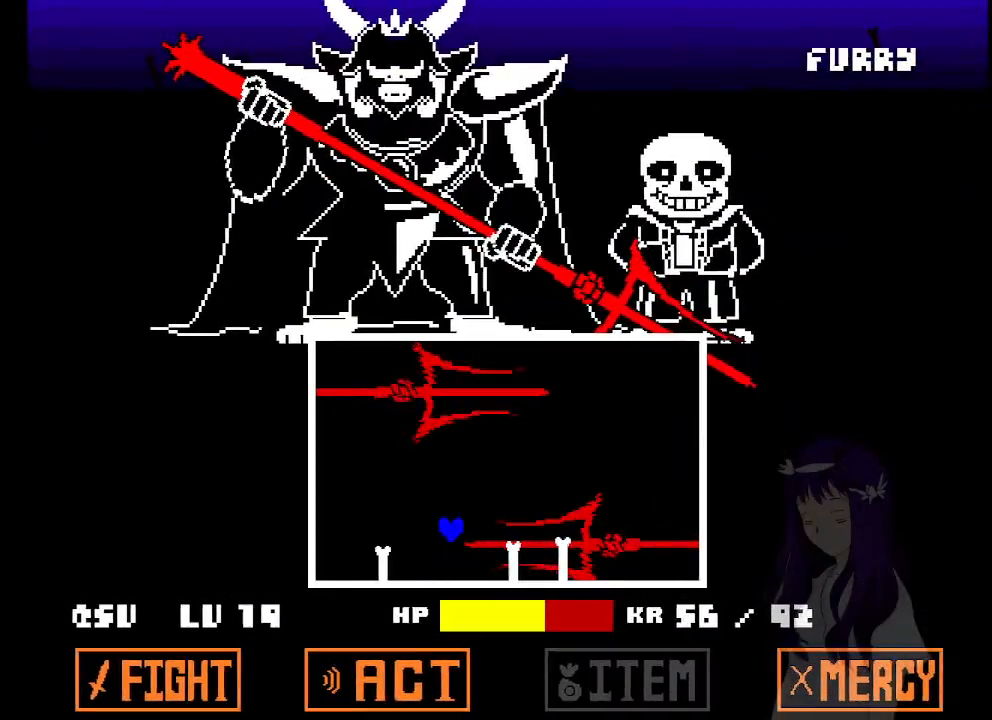
{"keys": ["right", "up"], "events": [[100, "right", "down"]]}
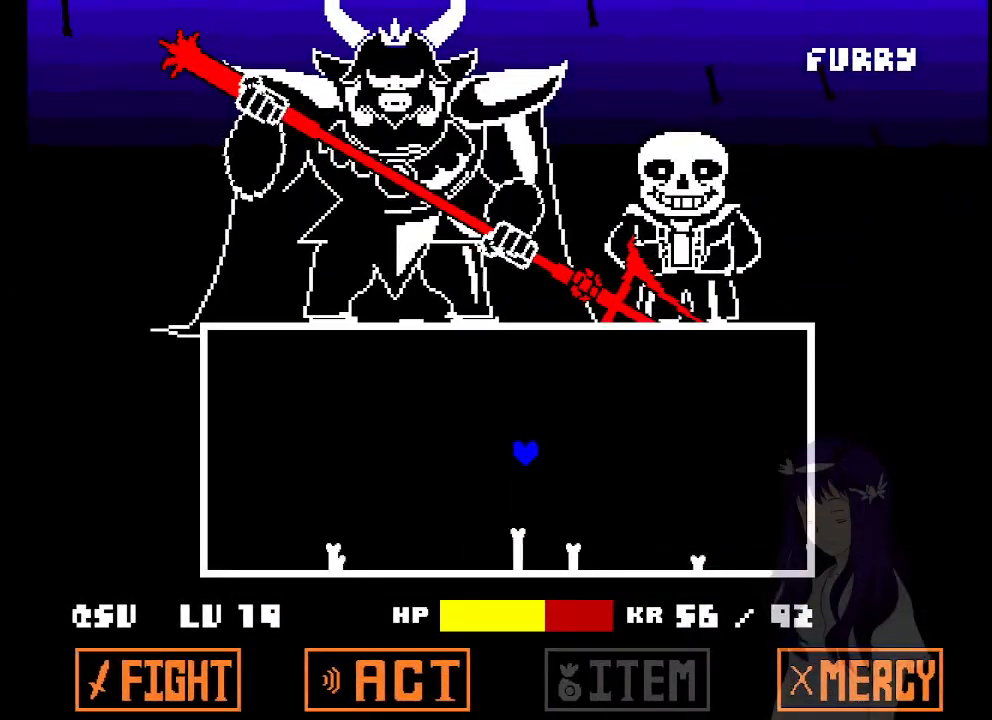
{"keys": ["up"], "events": [[117, "right", "up"], [117, "up", "up"], [200, "right", "down"], [400, "right", "up"], [450, "up", "down"]]}
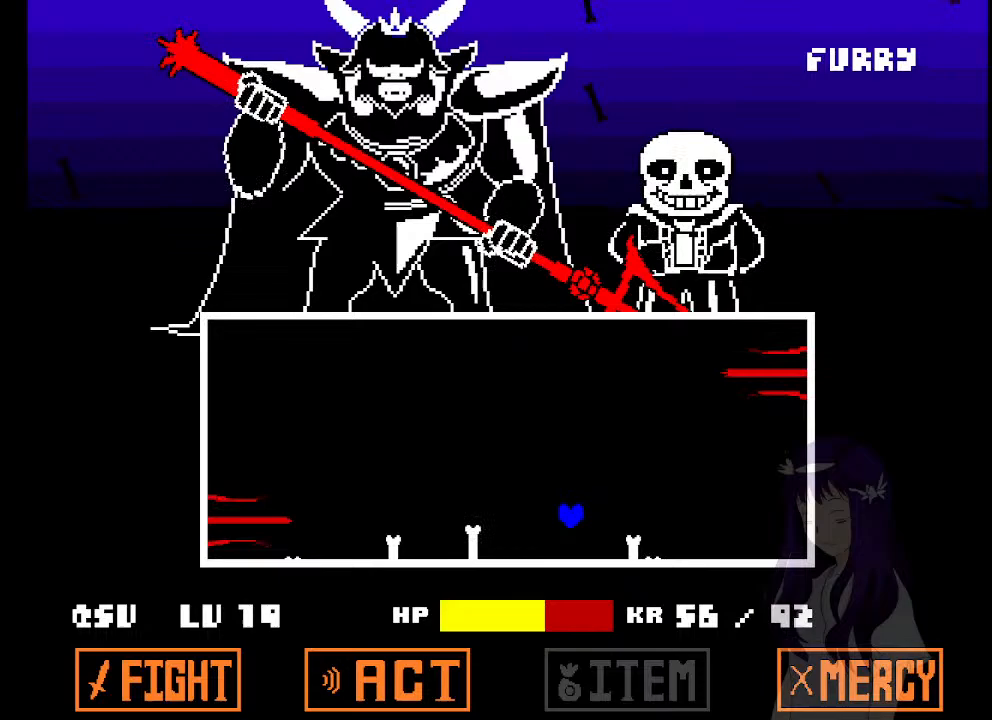
{"keys": [], "events": [[133, "up", "up"], [317, "right", "down"], [367, "right", "up"]]}